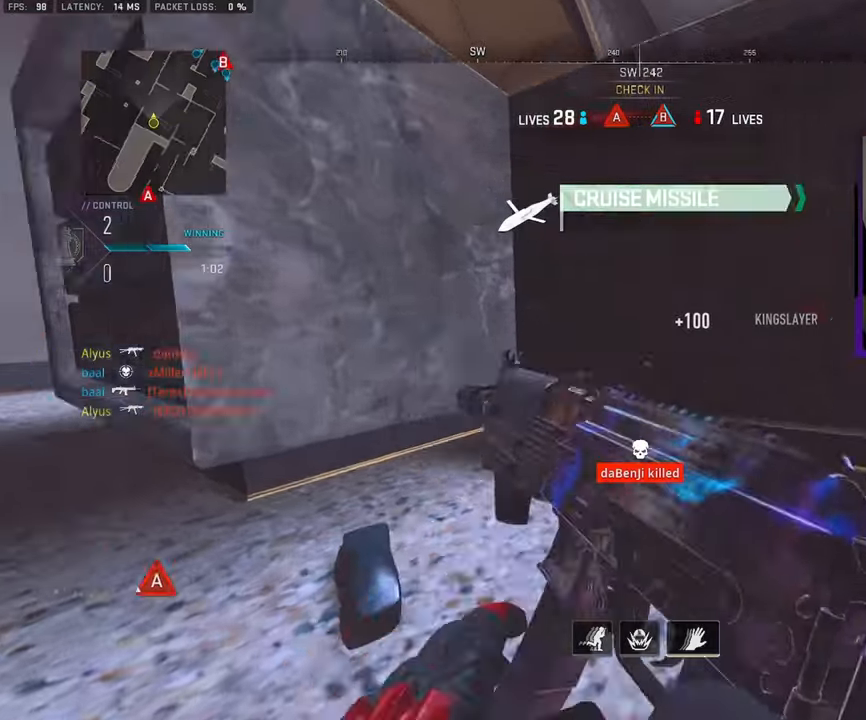
Gameplay with a controller (PlayStation layout); each line is a JSON object with the inputs held at the frame after it. "events" lists button and stick changes between this image and that frame as [ms after this image, input, new state], when the widget could be followed in between.
{"buttons": ["L3"], "left_stick": "up", "right_stick": "center", "events": [[133, "CROSS", "up"], [300, "right_stick", "center"], [466, "L3", "down"], [466, "left_stick", "up"]]}
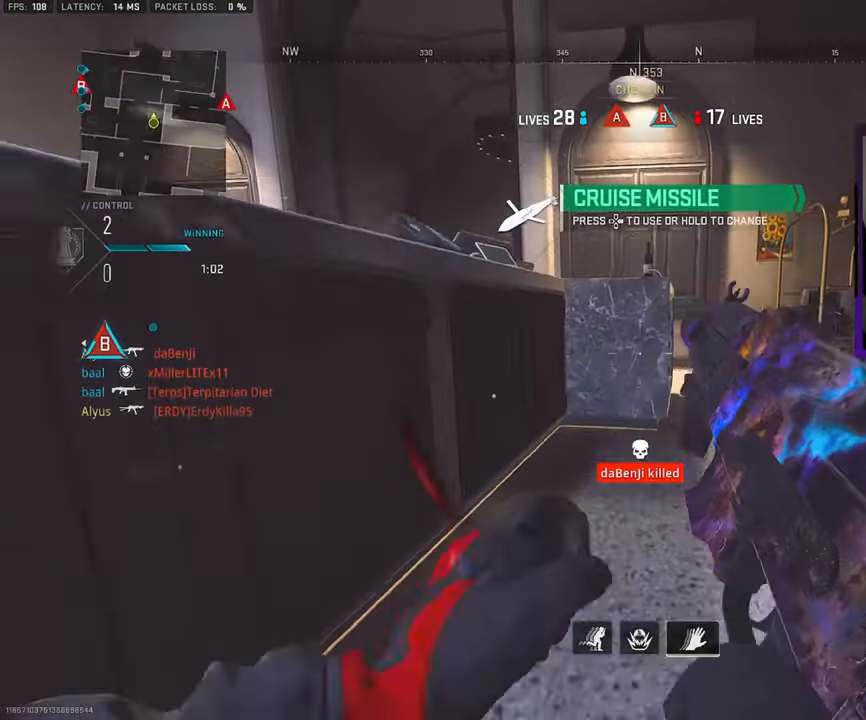
{"buttons": ["L3"], "left_stick": "up", "right_stick": "left", "events": [[83, "L3", "up"], [166, "left_stick", "up-right"], [183, "L3", "down"], [300, "L3", "up"], [383, "L3", "down"], [483, "left_stick", "up"], [500, "right_stick", "left"]]}
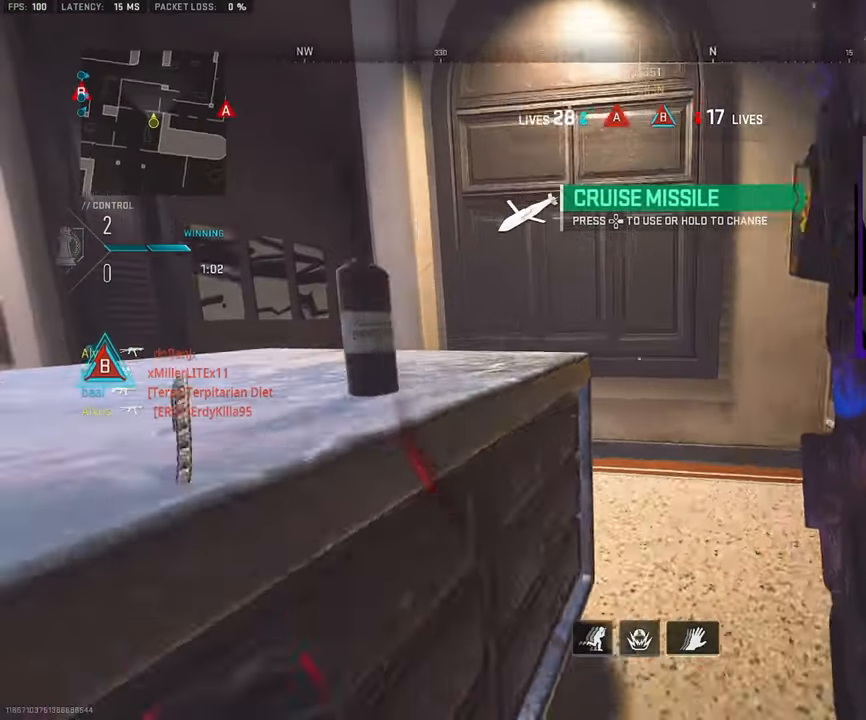
{"buttons": [], "left_stick": "up-left", "right_stick": "center", "events": [[116, "TOUCHPAD", "down"], [166, "TOUCHPAD", "up"], [233, "L3", "up"], [250, "right_stick", "center"], [350, "L3", "down"], [383, "left_stick", "up-left"], [433, "L3", "up"]]}
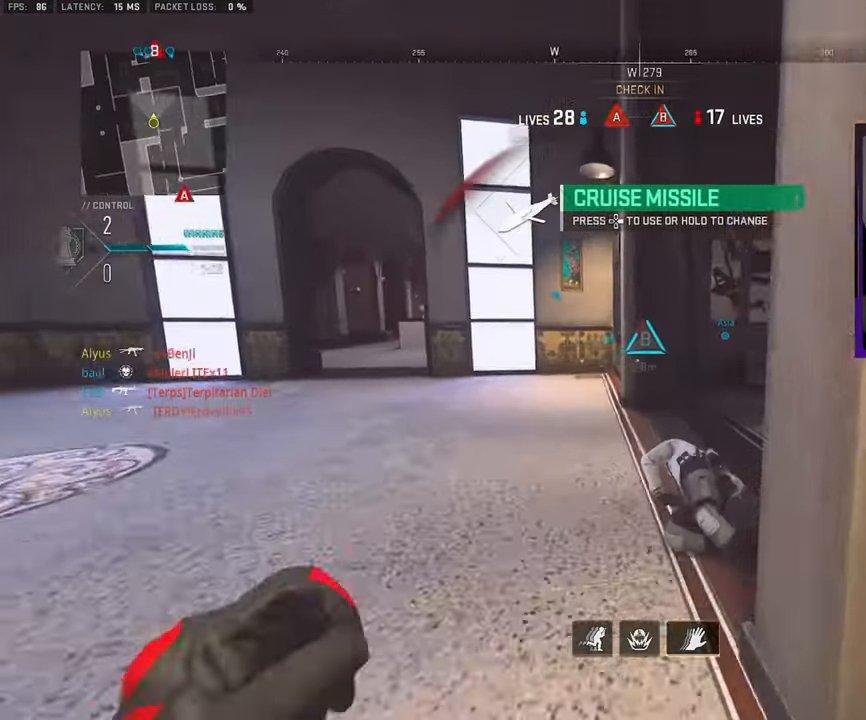
{"buttons": [], "left_stick": "center", "right_stick": "center", "events": [[66, "right_stick", "right"], [100, "left_stick", "down-left"], [166, "left_stick", "down-right"], [216, "right_stick", "center"], [400, "left_stick", "center"]]}
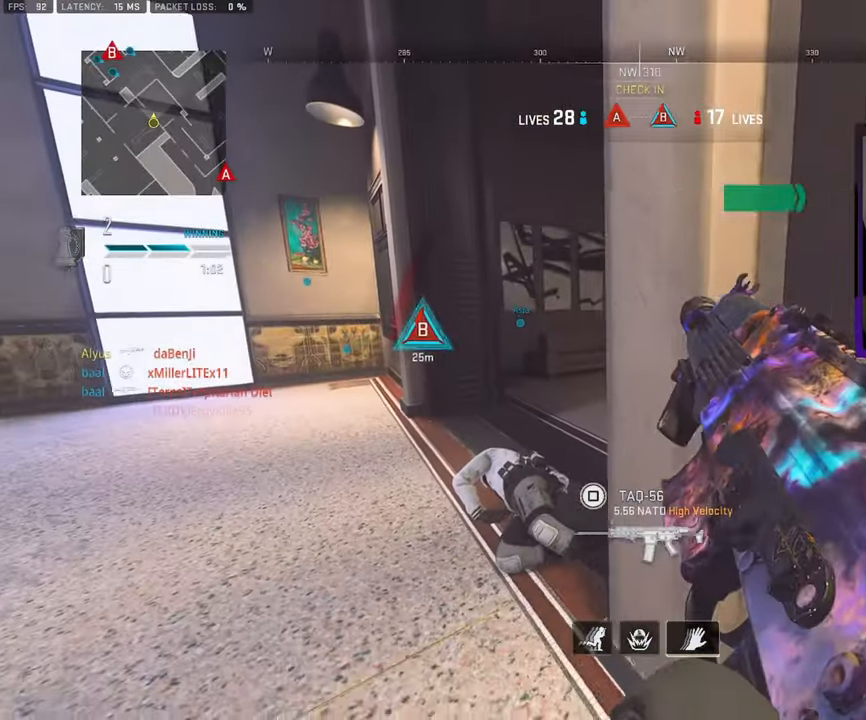
{"buttons": [], "left_stick": "up-left", "right_stick": "center", "events": [[466, "left_stick", "up-left"]]}
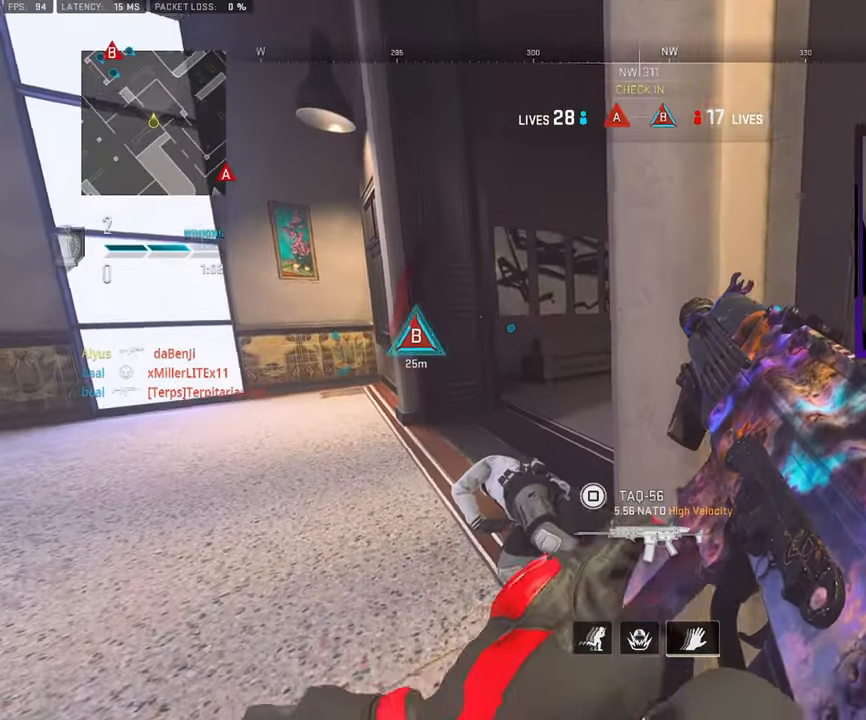
{"buttons": ["L3"], "left_stick": "up", "right_stick": "right", "events": [[283, "L3", "down"], [300, "right_stick", "right"], [350, "left_stick", "up"], [400, "L3", "up"], [450, "L3", "down"]]}
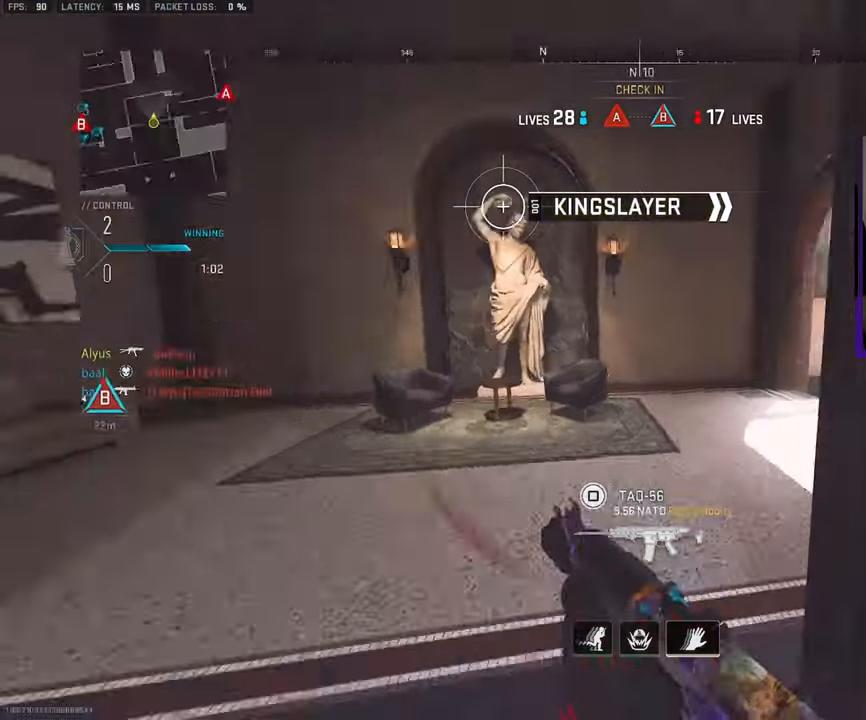
{"buttons": ["L1"], "left_stick": "left", "right_stick": "center", "events": [[66, "left_stick", "up-left"], [116, "CROSS", "down"], [166, "L3", "up"], [183, "right_stick", "center"], [200, "L1", "down"], [200, "left_stick", "left"], [250, "CROSS", "up"], [283, "right_stick", "right"], [400, "right_stick", "center"]]}
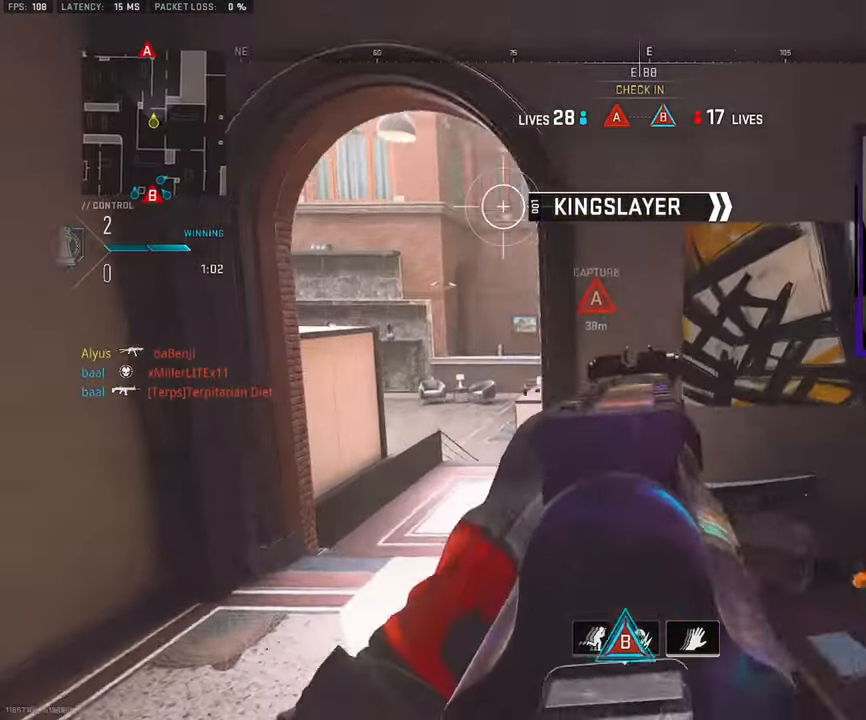
{"buttons": ["L1"], "left_stick": "left", "right_stick": "left", "events": [[16, "right_stick", "right"], [433, "right_stick", "center"], [500, "right_stick", "left"]]}
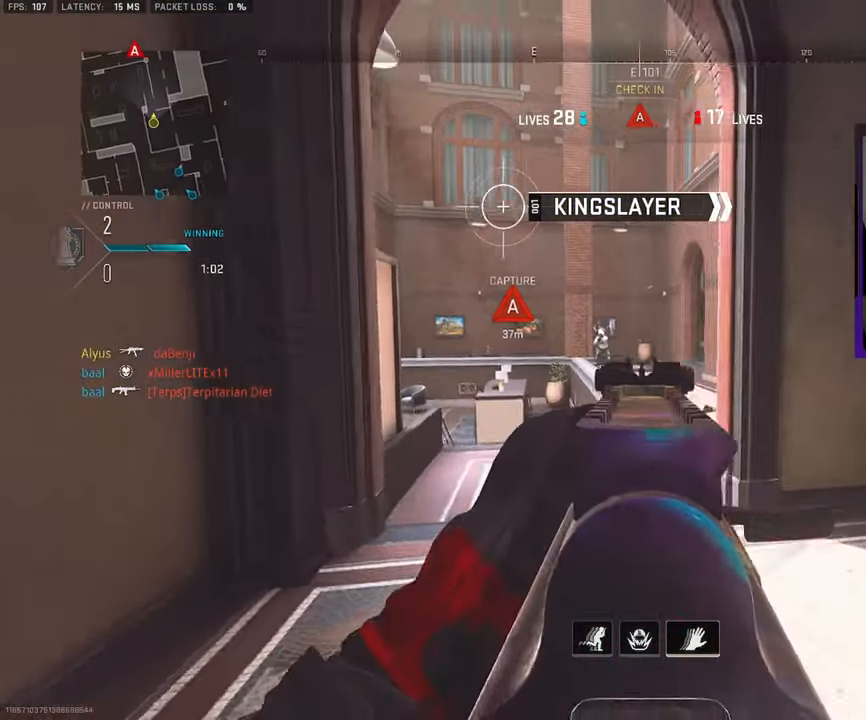
{"buttons": ["L1", "R1", "R3"], "left_stick": "up-right", "right_stick": "center", "events": [[50, "R1", "down"], [83, "right_stick", "center"], [100, "R3", "down"], [116, "left_stick", "right"], [166, "right_stick", "left"], [283, "right_stick", "center"], [333, "right_stick", "right"], [433, "left_stick", "up-right"], [466, "right_stick", "center"]]}
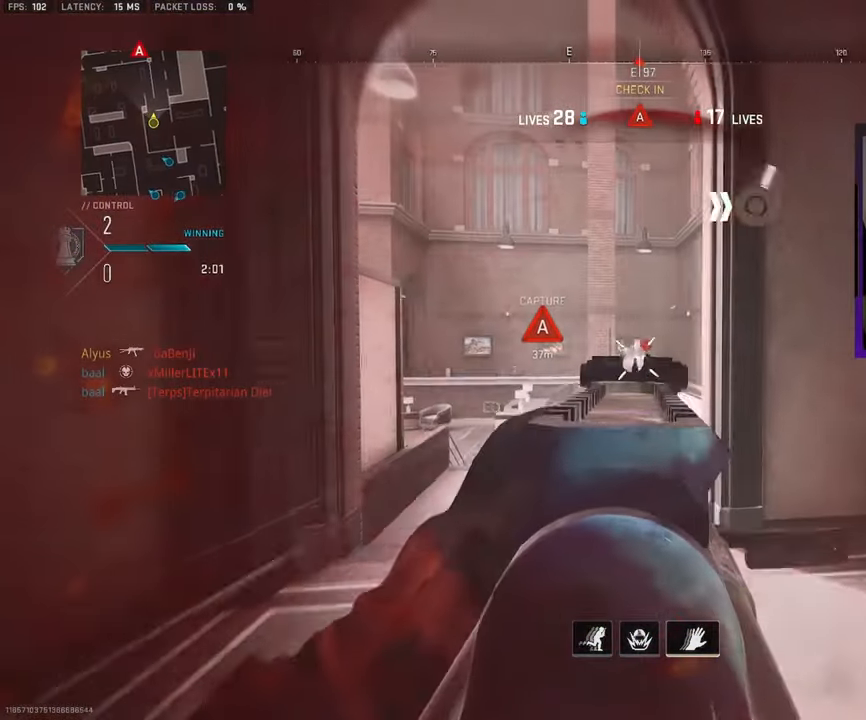
{"buttons": ["L1", "R1", "R3"], "left_stick": "up-left", "right_stick": "center", "events": [[183, "right_stick", "down-right"], [316, "left_stick", "up-left"], [333, "right_stick", "center"]]}
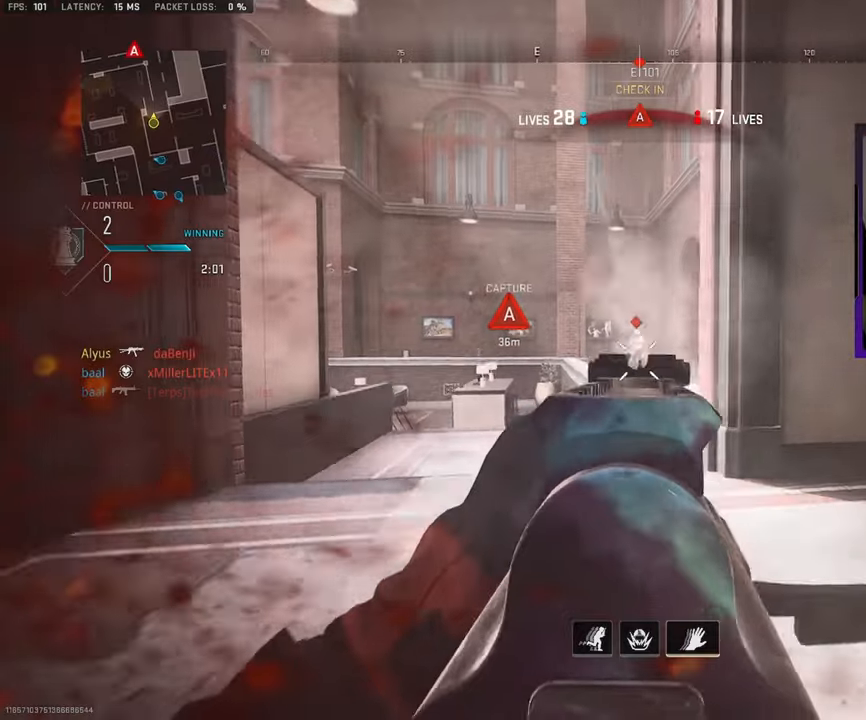
{"buttons": ["L3"], "left_stick": "up-left", "right_stick": "center", "events": [[350, "right_stick", "up-left"], [367, "R3", "up"], [450, "L3", "down"], [450, "R1", "up"], [467, "L1", "up"], [467, "right_stick", "center"]]}
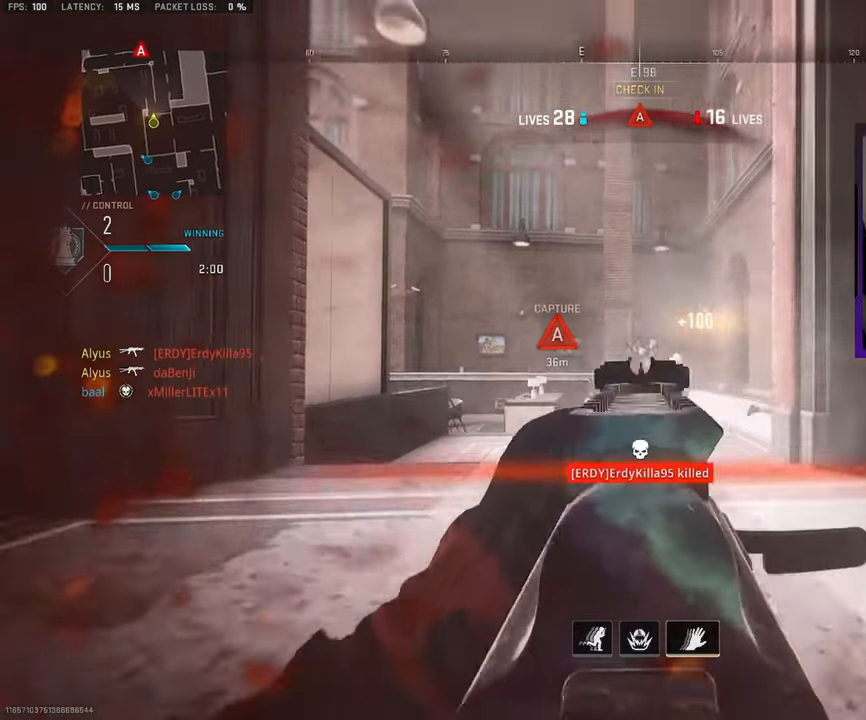
{"buttons": [], "left_stick": "up", "right_stick": "right", "events": [[67, "right_stick", "right"], [83, "L3", "up"], [150, "L3", "down"], [183, "right_stick", "center"], [283, "L3", "up"], [317, "right_stick", "down-right"], [333, "L3", "down"], [400, "right_stick", "center"], [467, "right_stick", "right"], [483, "L3", "up"], [483, "left_stick", "up"]]}
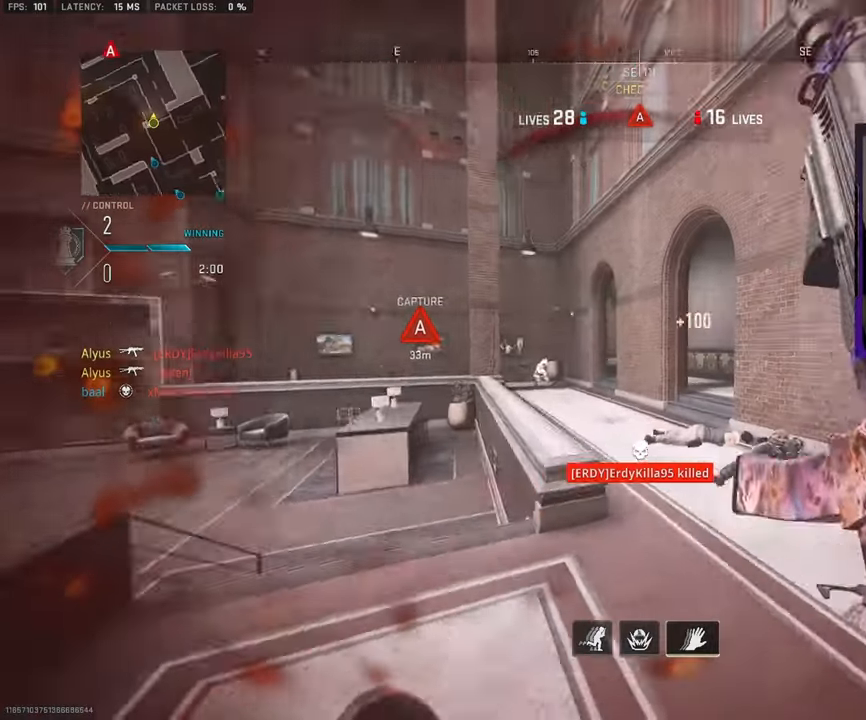
{"buttons": ["L3"], "left_stick": "up", "right_stick": "center", "events": [[117, "L3", "down"], [117, "left_stick", "up-right"], [117, "right_stick", "center"], [217, "L3", "up"], [283, "right_stick", "left"], [300, "L3", "down"], [300, "left_stick", "up"], [367, "right_stick", "center"], [433, "L3", "up"], [483, "L3", "down"]]}
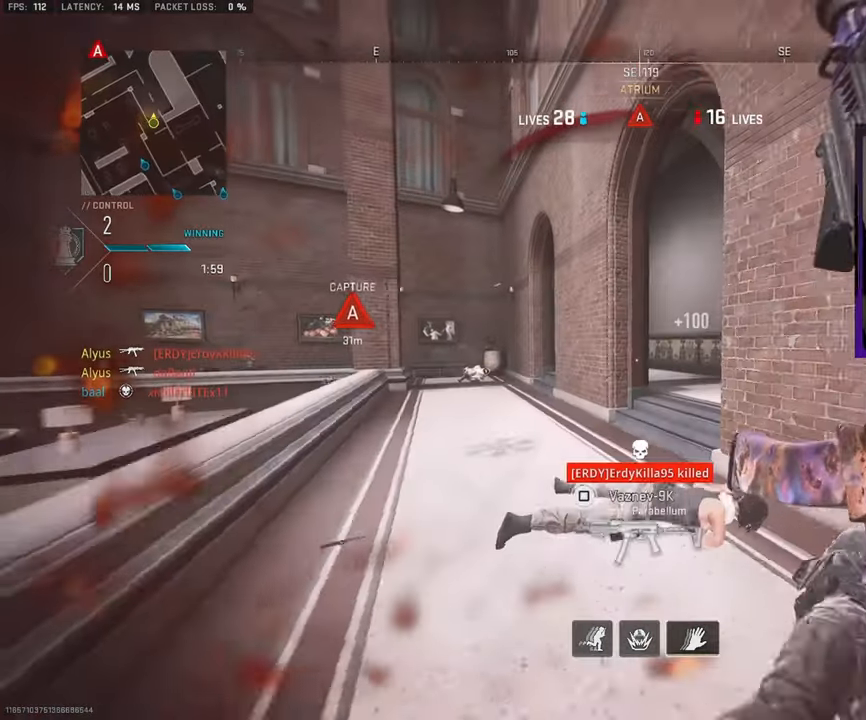
{"buttons": ["L3"], "left_stick": "up-right", "right_stick": "center", "events": [[167, "L3", "up"], [283, "L3", "down"], [317, "right_stick", "right"], [417, "right_stick", "center"], [450, "left_stick", "up-right"]]}
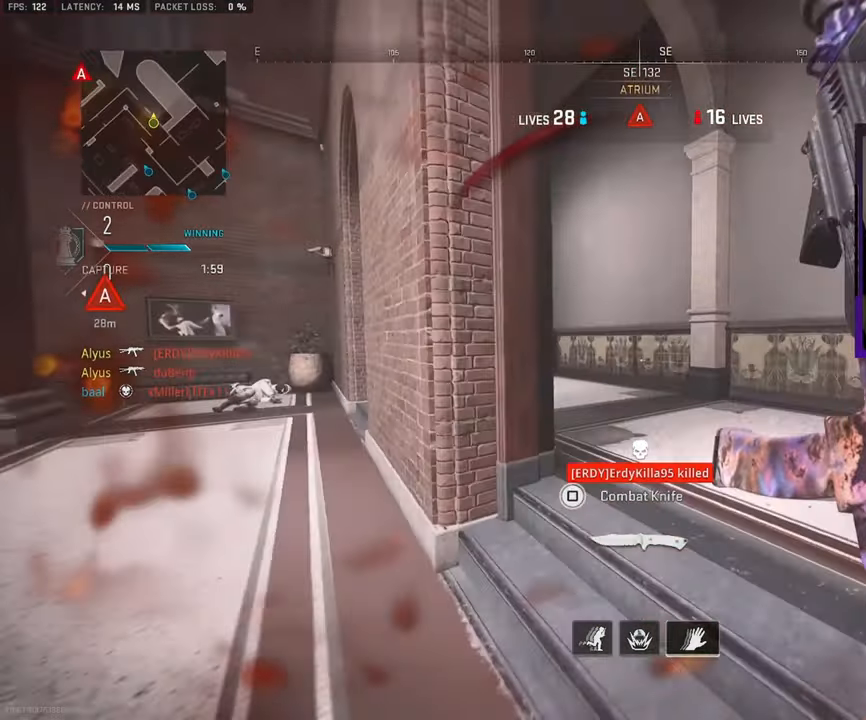
{"buttons": [], "left_stick": "up-right", "right_stick": "center", "events": [[200, "R3", "down"], [200, "right_stick", "left"], [300, "L3", "up"], [300, "right_stick", "center"], [317, "R3", "up"]]}
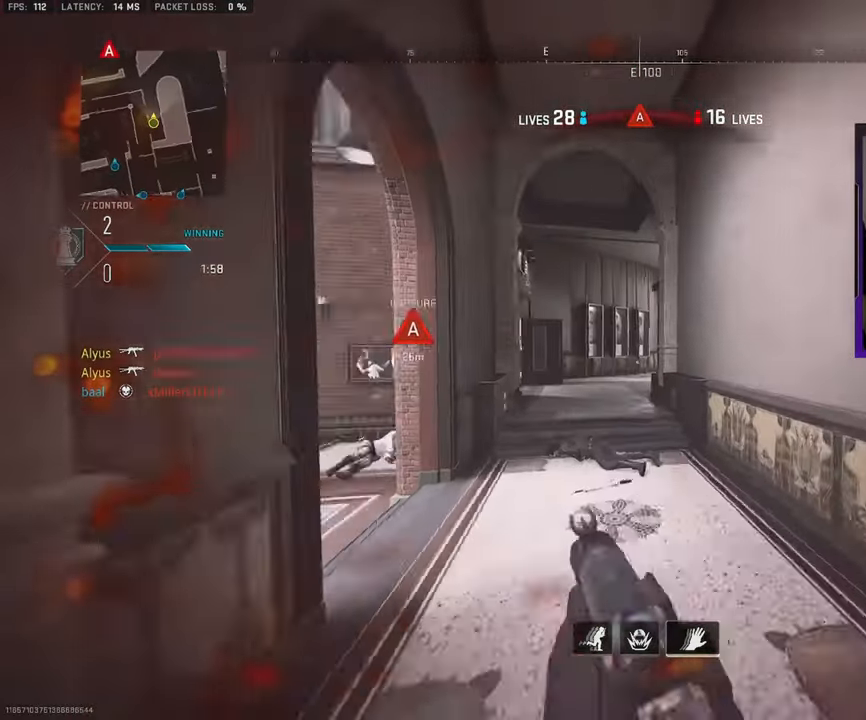
{"buttons": ["L1"], "left_stick": "up-right", "right_stick": "center", "events": [[83, "left_stick", "center"], [217, "left_stick", "up-right"], [350, "L1", "down"]]}
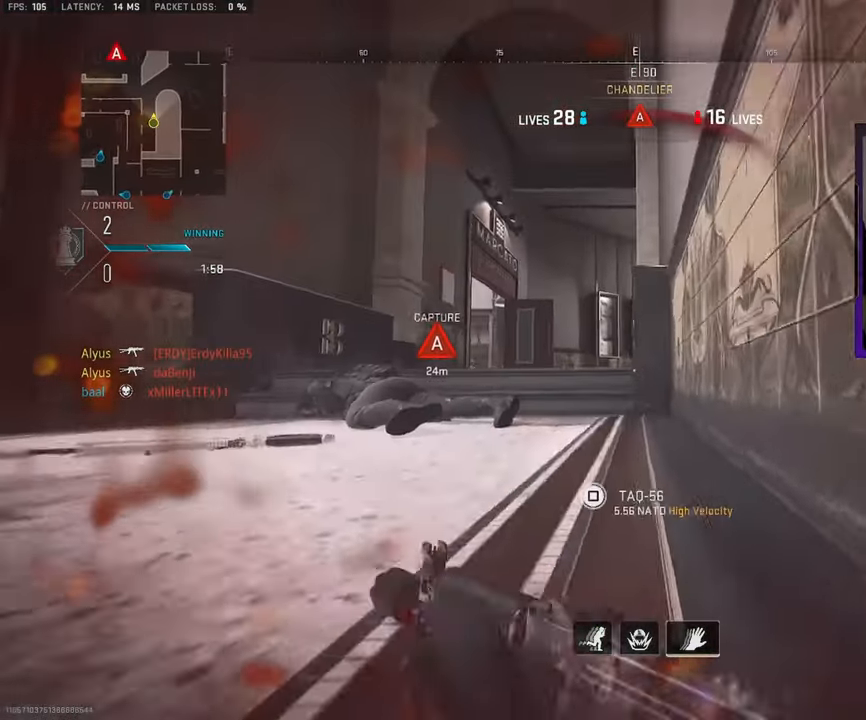
{"buttons": ["L1"], "left_stick": "up", "right_stick": "center", "events": [[67, "left_stick", "up"]]}
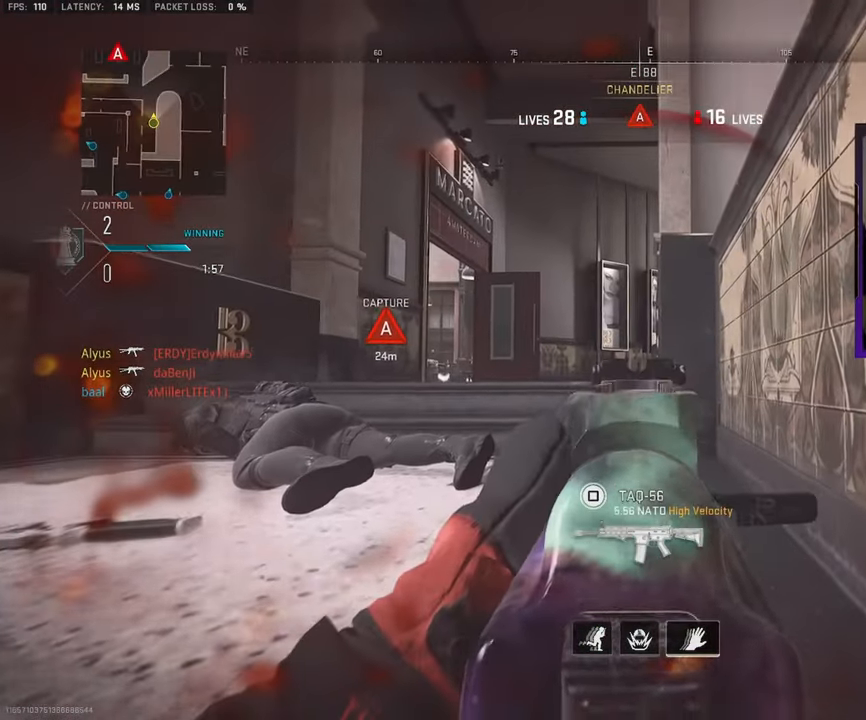
{"buttons": ["L1"], "left_stick": "up", "right_stick": "center", "events": []}
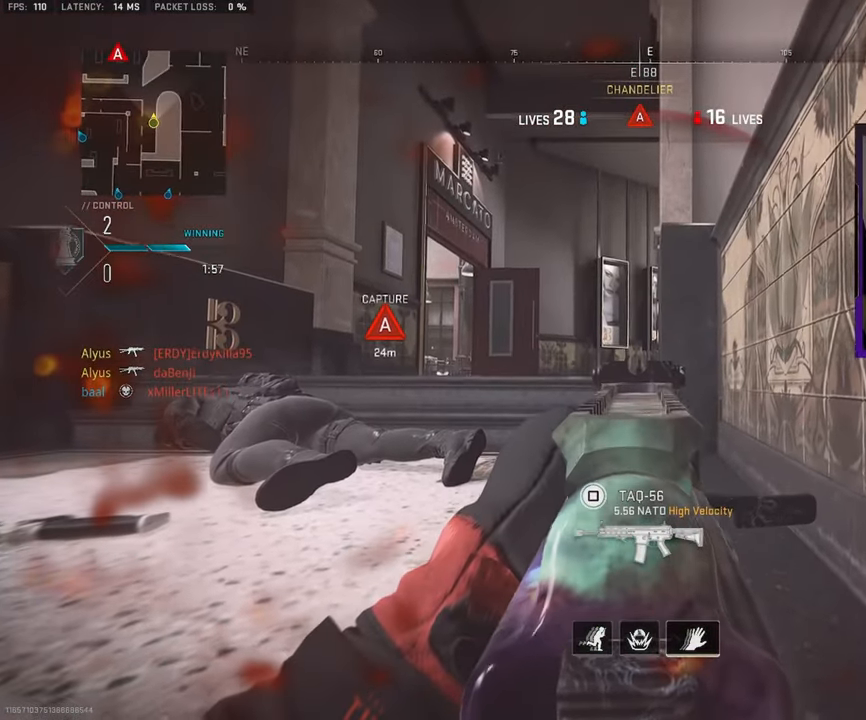
{"buttons": ["L1"], "left_stick": "up", "right_stick": "center", "events": []}
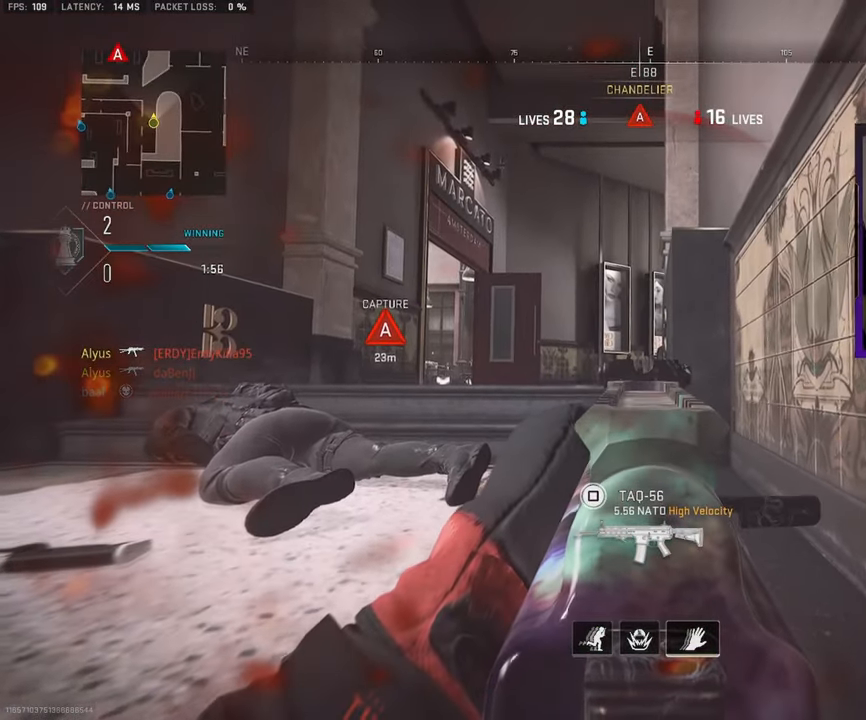
{"buttons": ["L1"], "left_stick": "up", "right_stick": "center", "events": []}
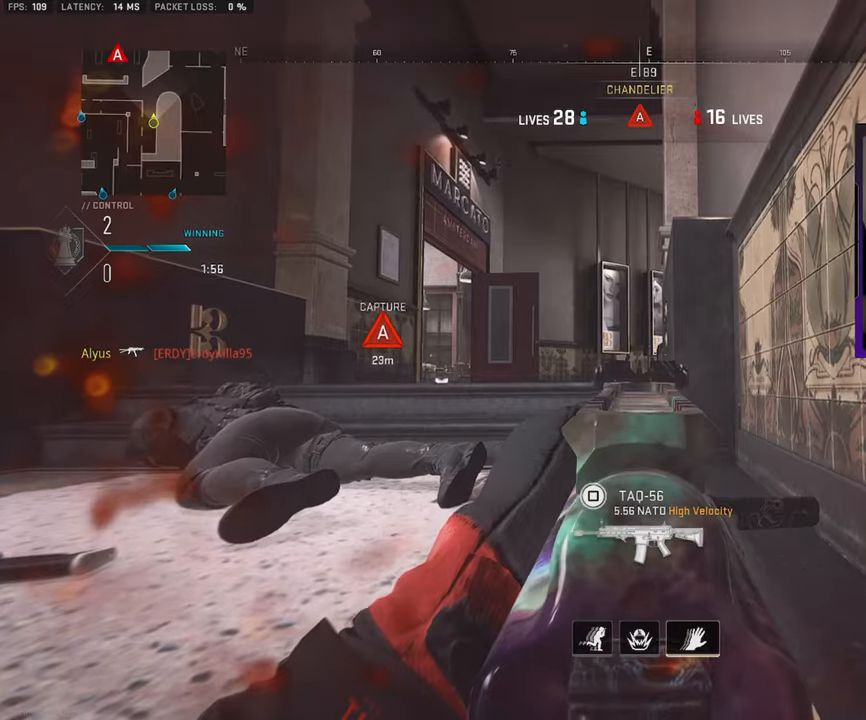
{"buttons": ["L1"], "left_stick": "up", "right_stick": "center", "events": []}
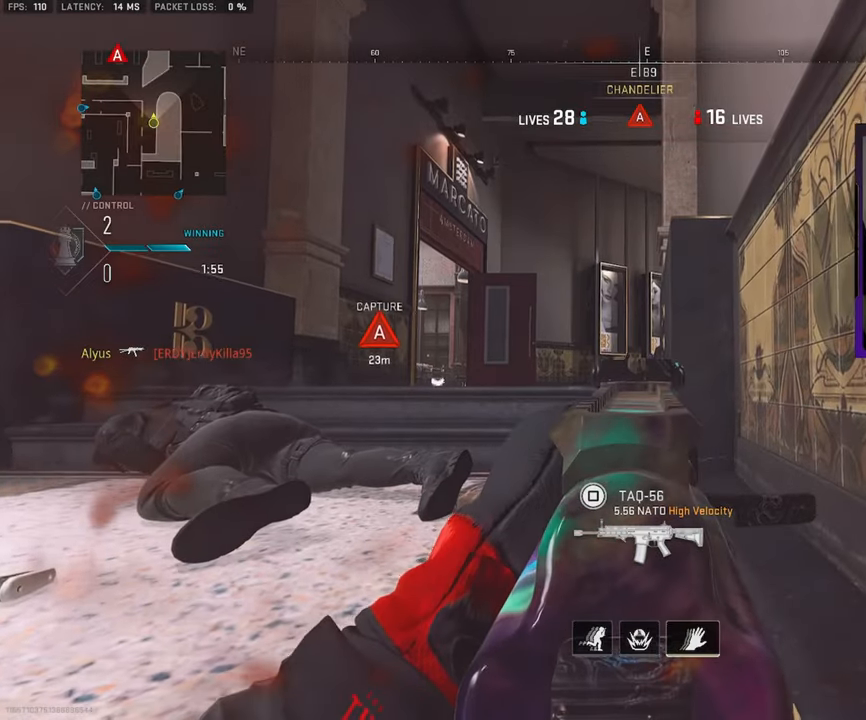
{"buttons": ["L1"], "left_stick": "up", "right_stick": "center", "events": []}
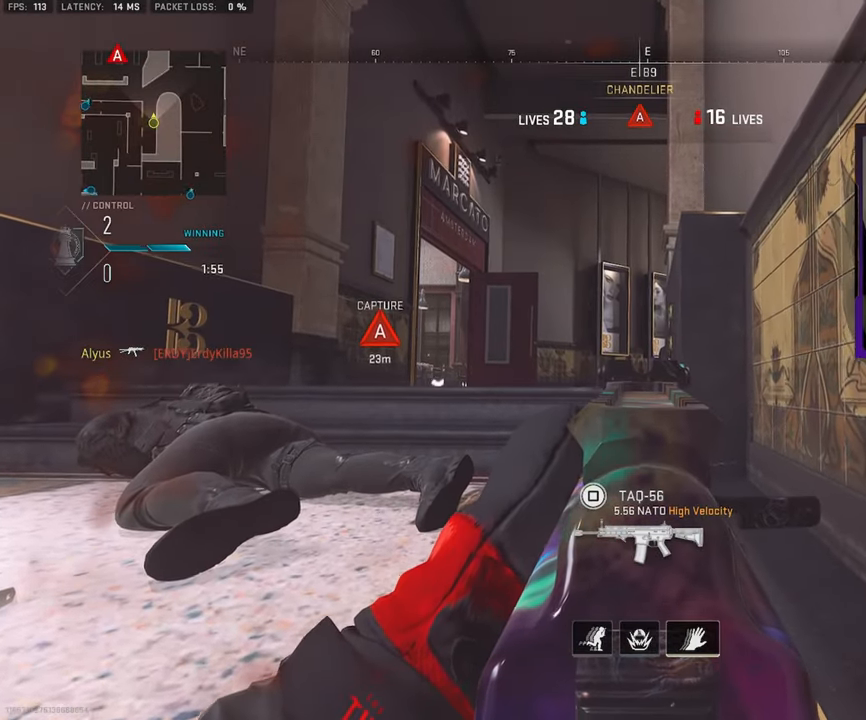
{"buttons": ["L1"], "left_stick": "down-left", "right_stick": "center", "events": [[384, "left_stick", "down-left"]]}
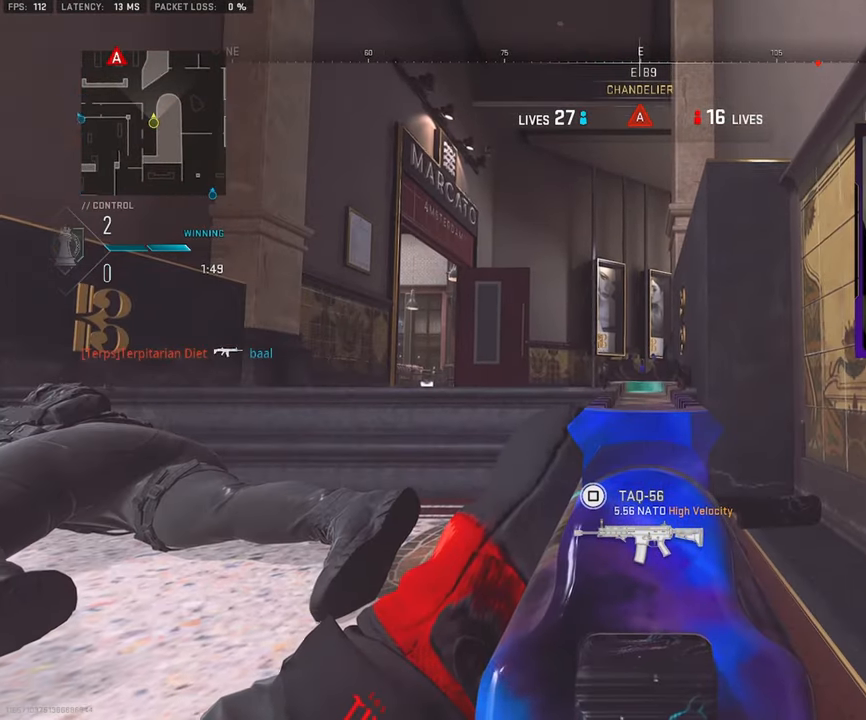
{"buttons": ["L1", "R1"], "left_stick": "down-left", "right_stick": "up", "events": [[467, "R1", "down"], [484, "right_stick", "up"]]}
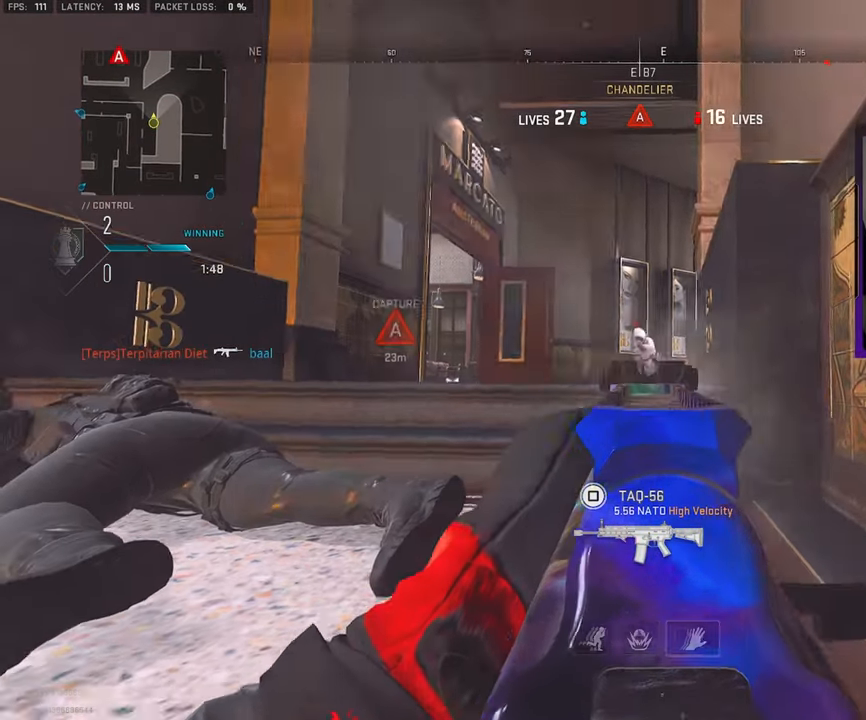
{"buttons": ["L1", "R1"], "left_stick": "down-left", "right_stick": "center", "events": [[67, "right_stick", "center"], [167, "right_stick", "down"], [417, "right_stick", "center"]]}
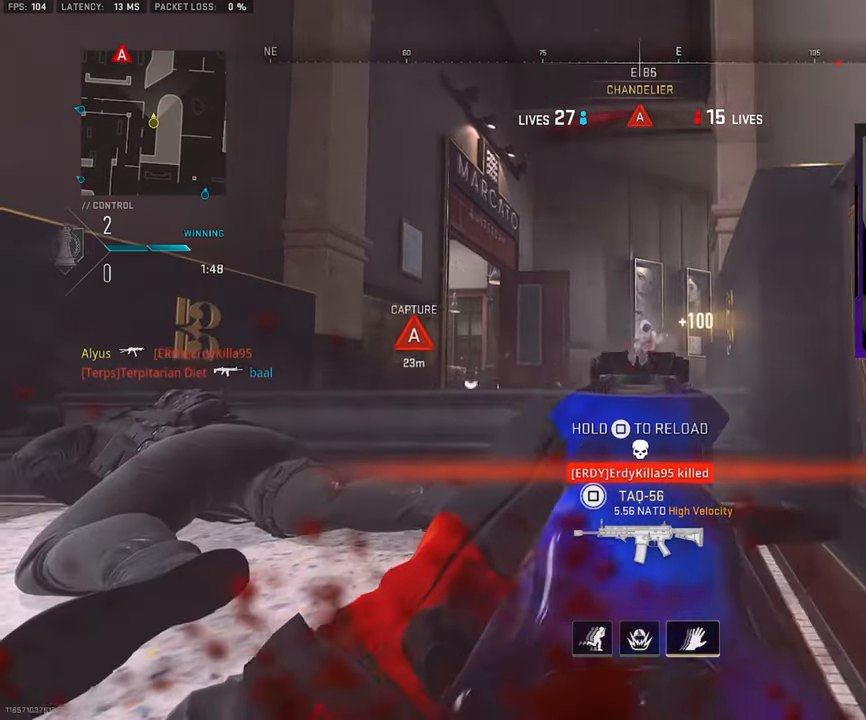
{"buttons": [], "left_stick": "left", "right_stick": "left", "events": [[50, "R1", "up"], [67, "L1", "up"], [167, "SQUARE", "down"], [234, "SQUARE", "up"], [417, "TRIANGLE", "down"], [417, "left_stick", "left"], [484, "TRIANGLE", "up"], [500, "right_stick", "left"]]}
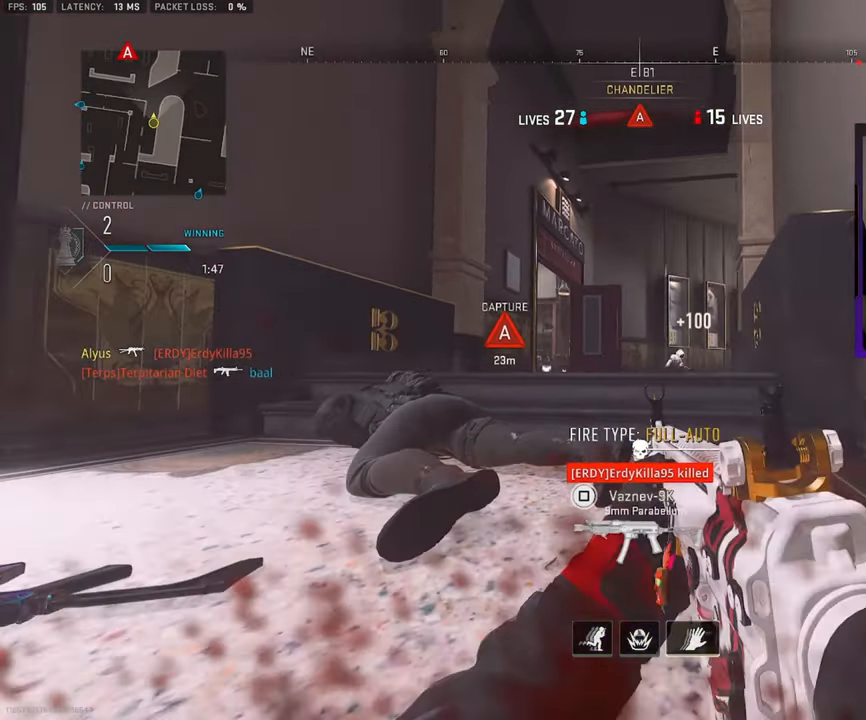
{"buttons": ["L1"], "left_stick": "left", "right_stick": "right", "events": [[34, "TRIANGLE", "down"], [34, "left_stick", "up-left"], [117, "TRIANGLE", "up"], [134, "right_stick", "center"], [150, "L3", "down"], [250, "L3", "up"], [317, "L3", "down"], [367, "right_stick", "right"], [417, "L3", "up"], [450, "left_stick", "left"], [500, "L1", "down"]]}
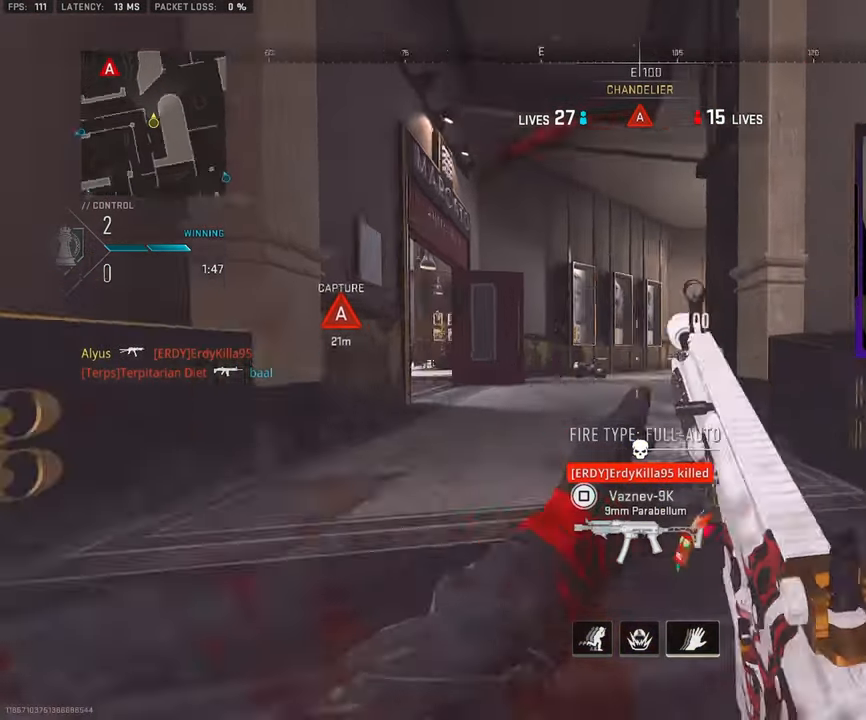
{"buttons": ["L1"], "left_stick": "left", "right_stick": "center", "events": [[50, "right_stick", "center"], [167, "right_stick", "right"], [500, "right_stick", "center"]]}
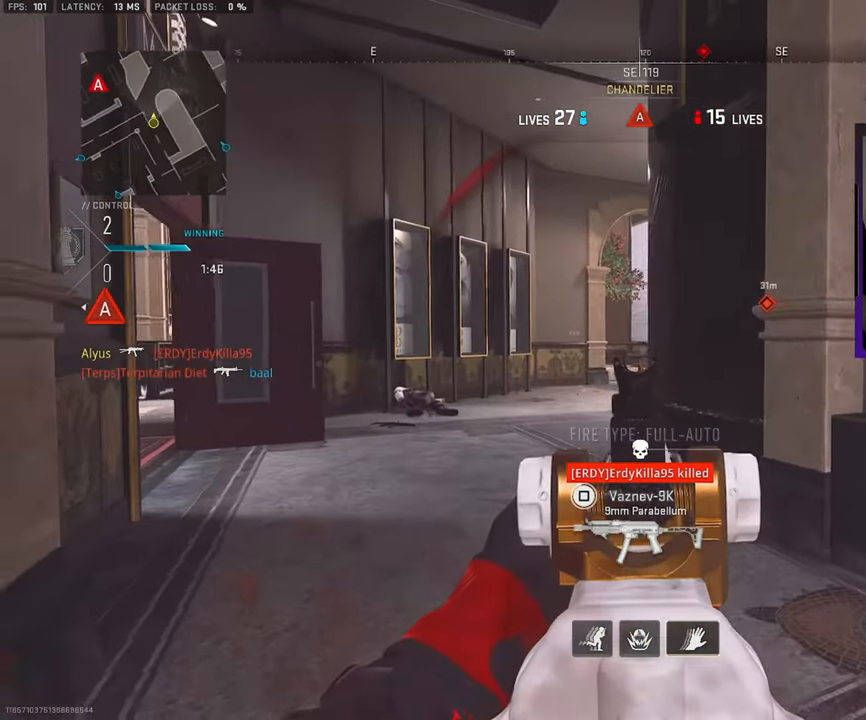
{"buttons": ["CROSS", "L1"], "left_stick": "left", "right_stick": "center", "events": [[84, "right_stick", "right"], [150, "left_stick", "up-left"], [217, "L1", "up"], [217, "right_stick", "center"], [250, "L3", "down"], [250, "left_stick", "up"], [384, "right_stick", "right"], [400, "L3", "up"], [417, "CROSS", "down"], [434, "left_stick", "left"], [450, "L1", "down"], [467, "right_stick", "center"]]}